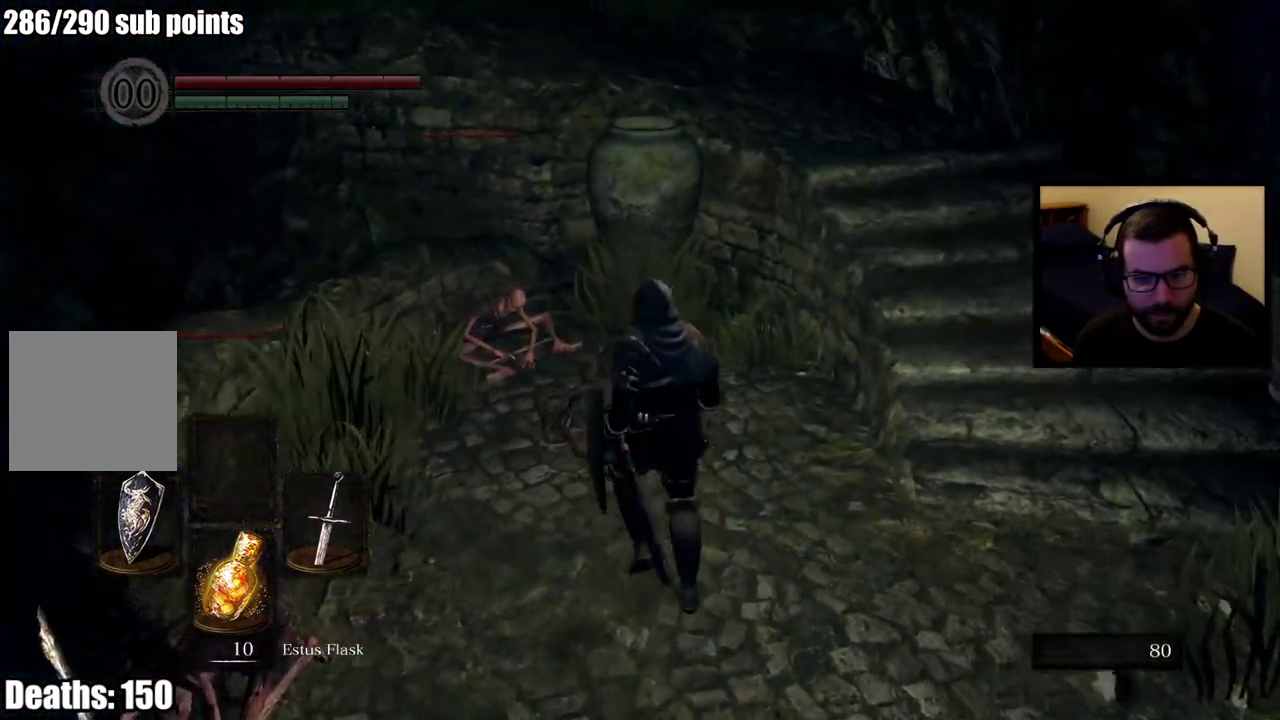
Gameplay with a controller (PlayStation layout); each line is a JSON object with the inputs held at the frame after it. "events" lists button and stick changes between this image and that frame as [ms after this image, input, new state], when the widget could be followed in between.
{"buttons": [], "left_stick": "center", "right_stick": "center"}
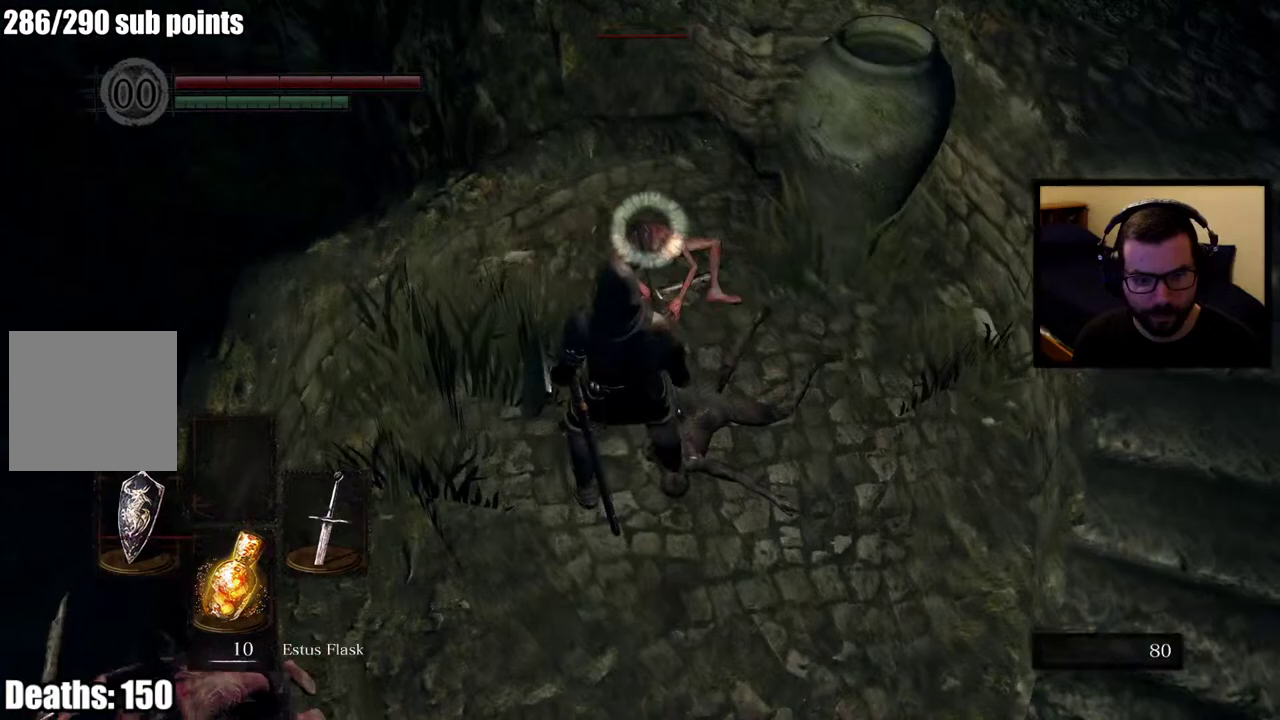
{"buttons": ["R2"], "left_stick": "center", "right_stick": "center", "events": [[133, "R2", "down"]]}
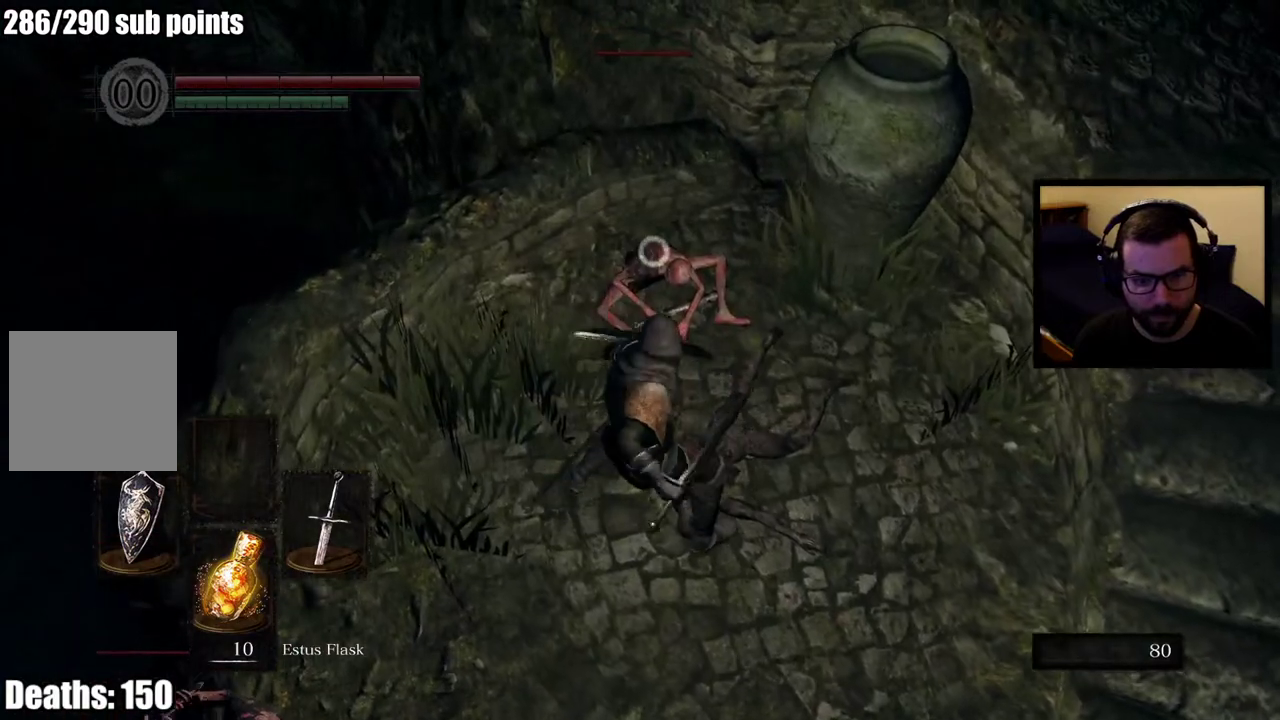
{"buttons": [], "left_stick": "center", "right_stick": "center", "events": [[83, "R2", "up"]]}
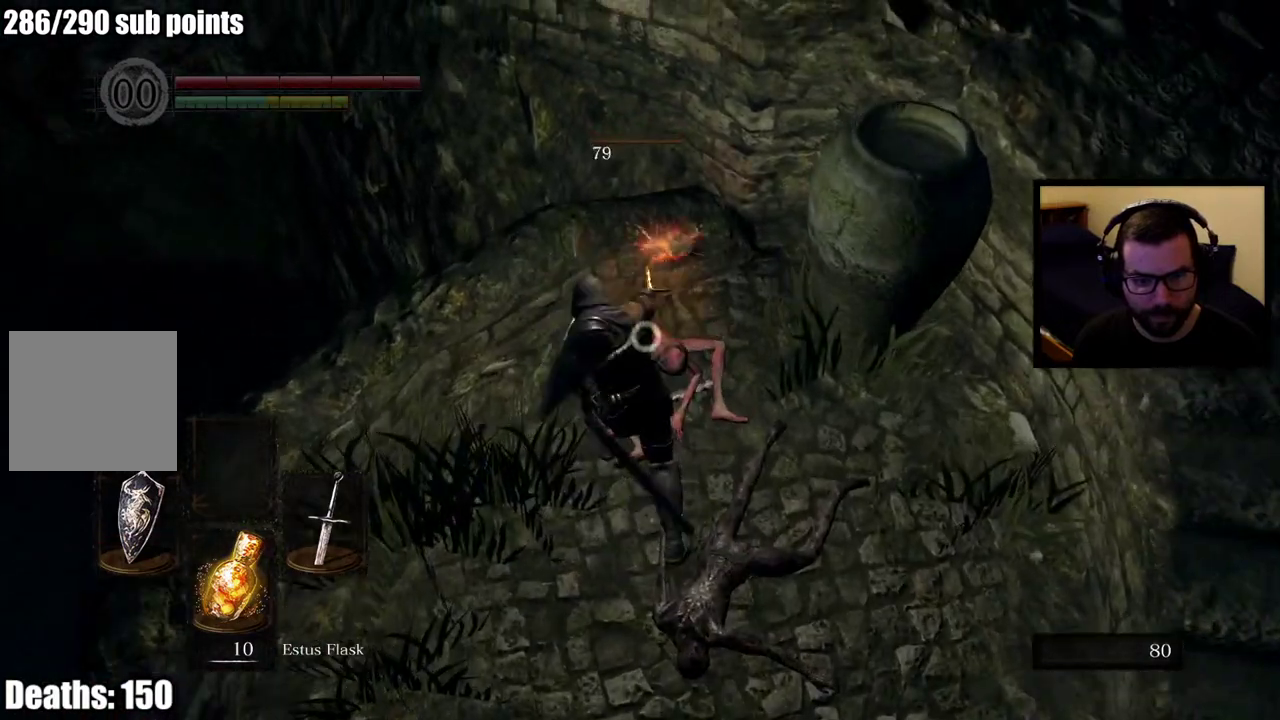
{"buttons": [], "left_stick": "center", "right_stick": "left", "events": [[33, "R3", "down"], [150, "R3", "up"], [350, "right_stick", "left"]]}
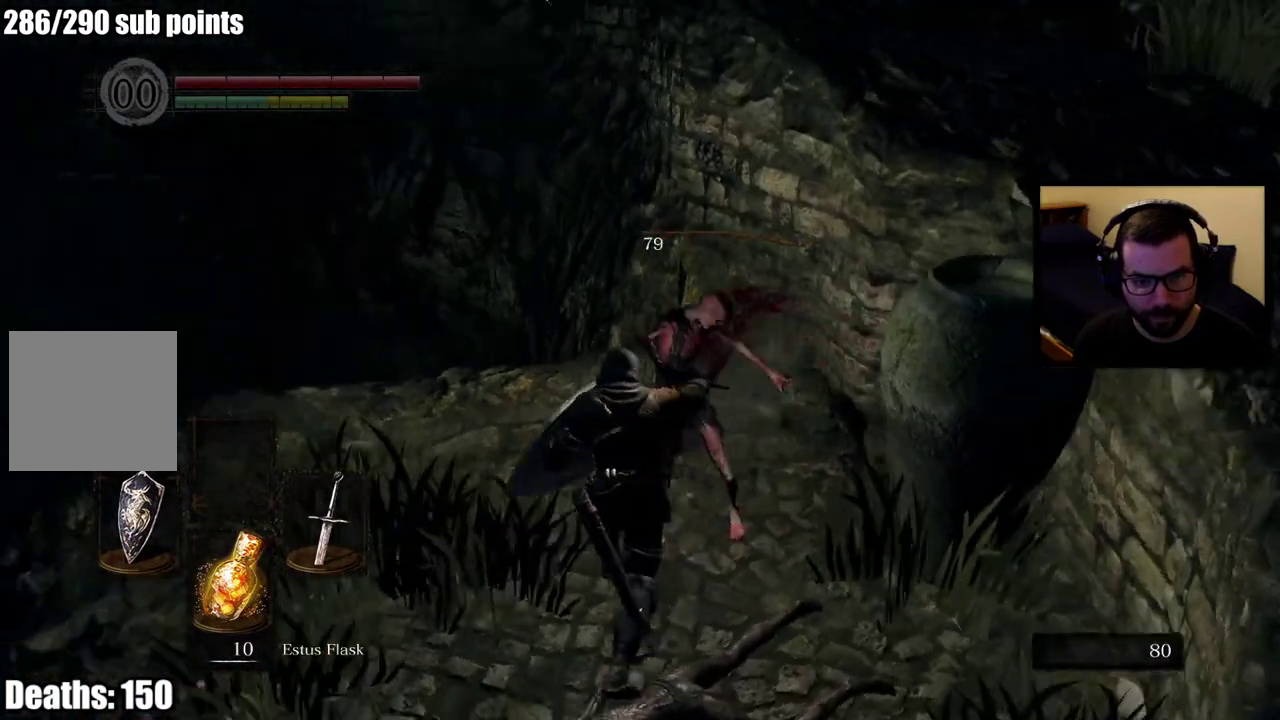
{"buttons": [], "left_stick": "left", "right_stick": "center", "events": [[183, "left_stick", "left"], [183, "right_stick", "center"]]}
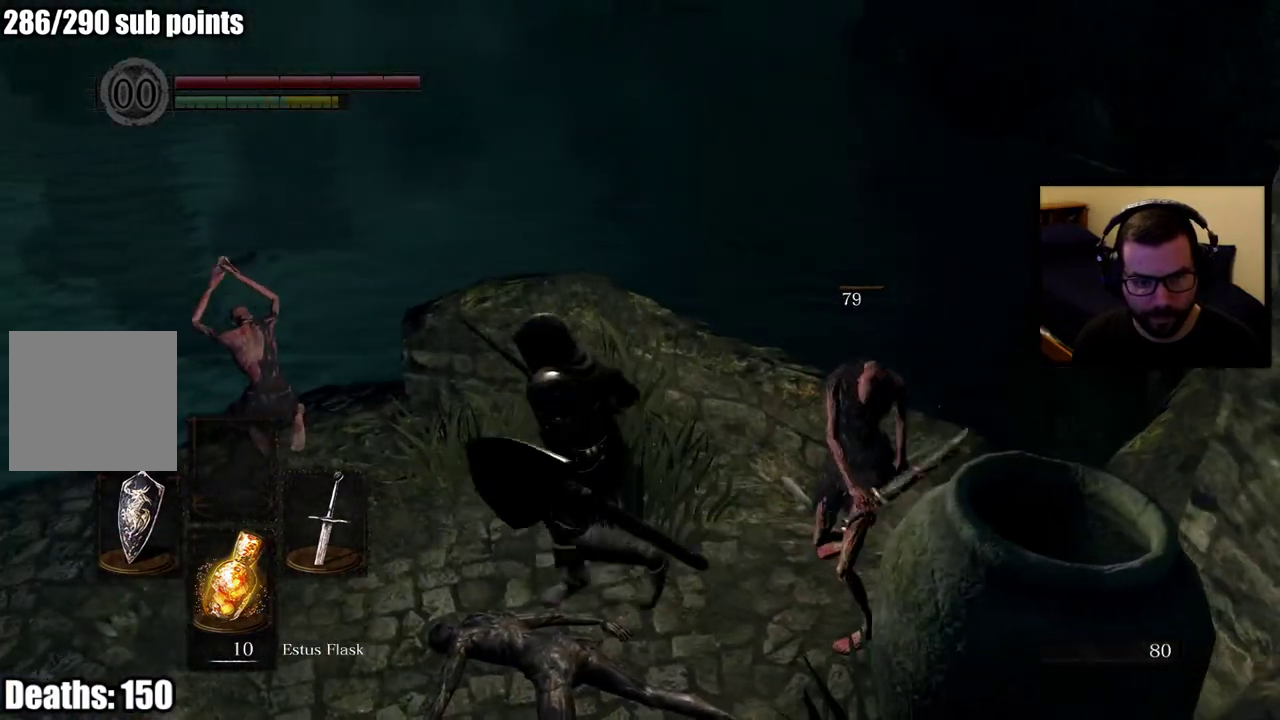
{"buttons": ["R2"], "left_stick": "center", "right_stick": "center"}
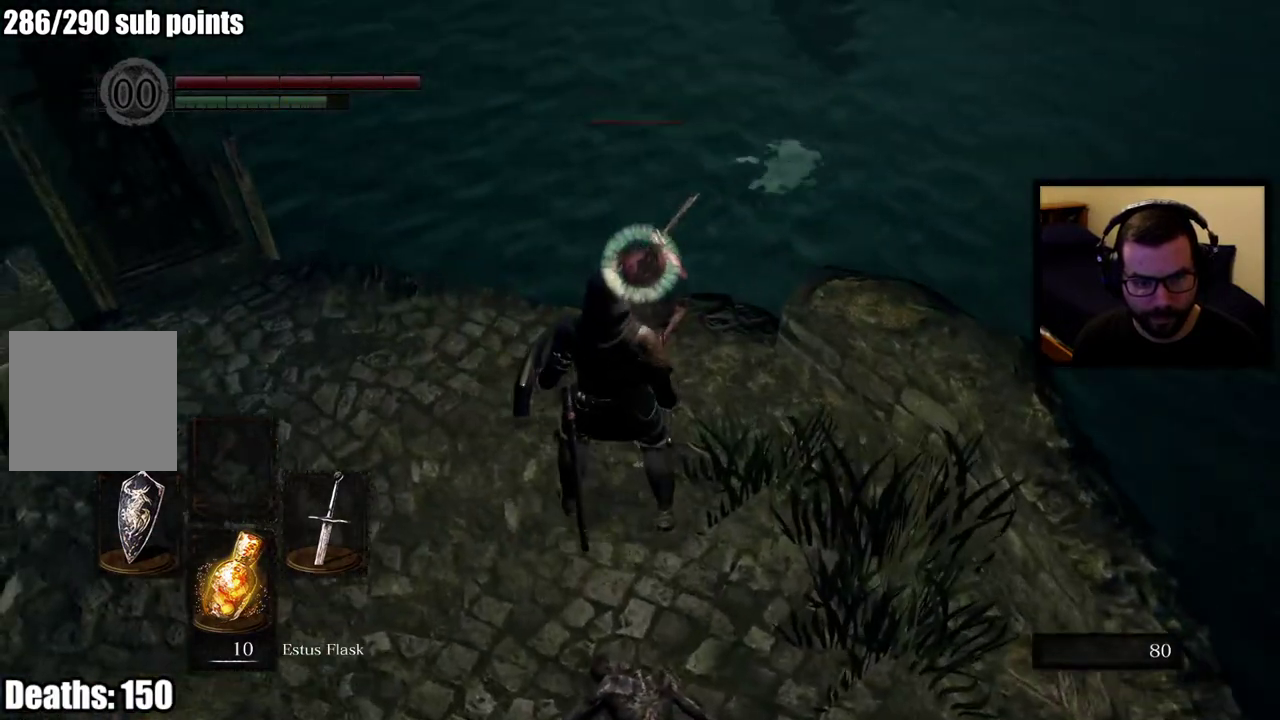
{"buttons": [], "left_stick": "center", "right_stick": "center", "events": [[433, "R2", "up"]]}
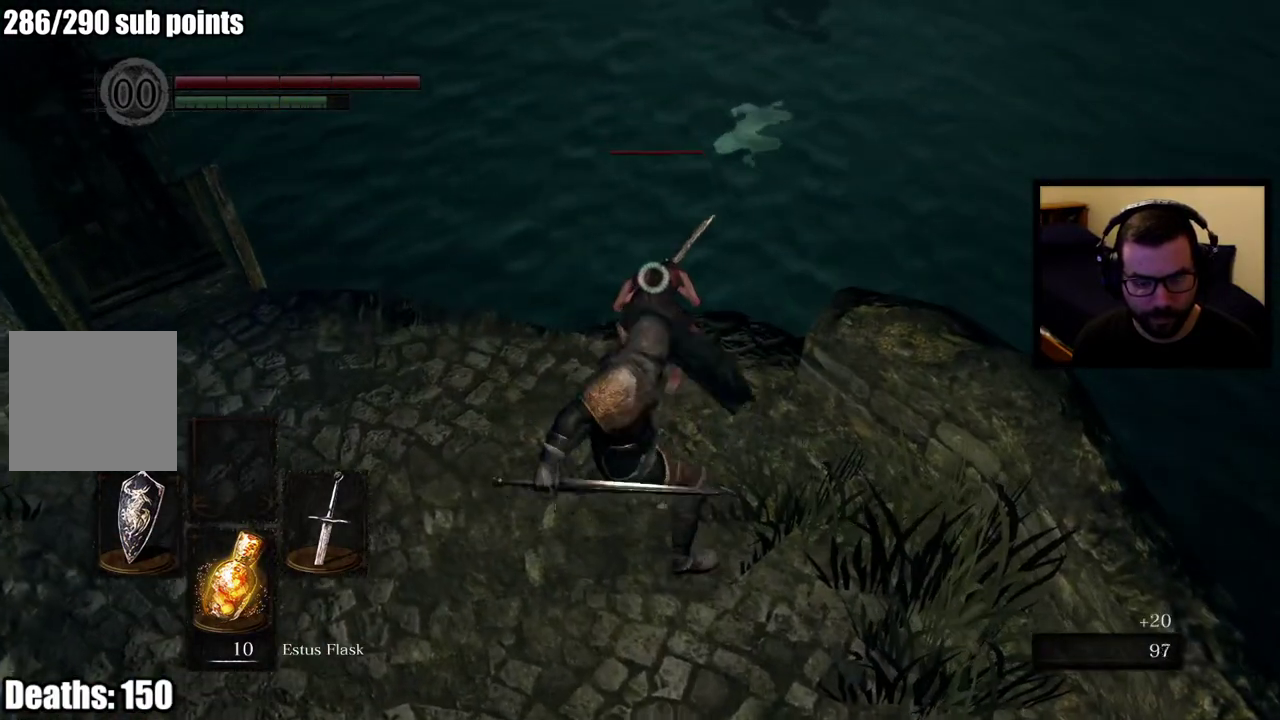
{"buttons": ["R2"], "left_stick": "center", "right_stick": "center", "events": [[367, "R2", "down"]]}
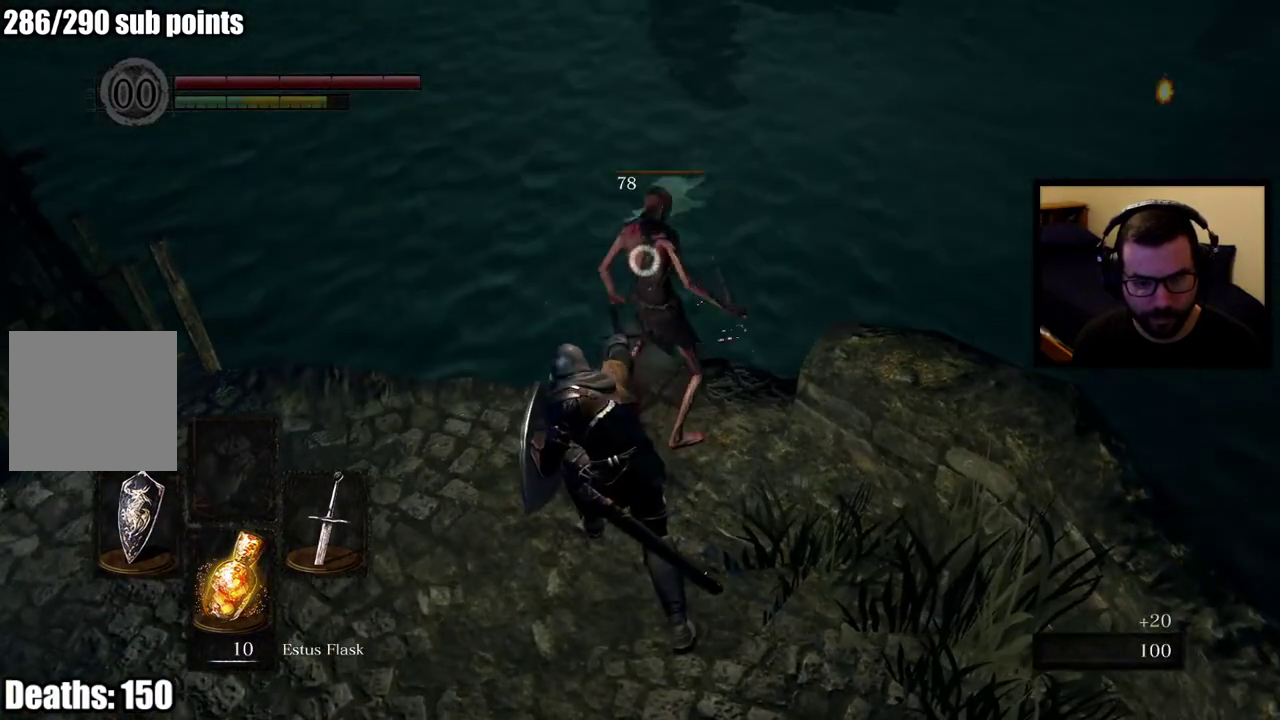
{"buttons": [], "left_stick": "center", "right_stick": "center", "events": [[33, "R2", "up"]]}
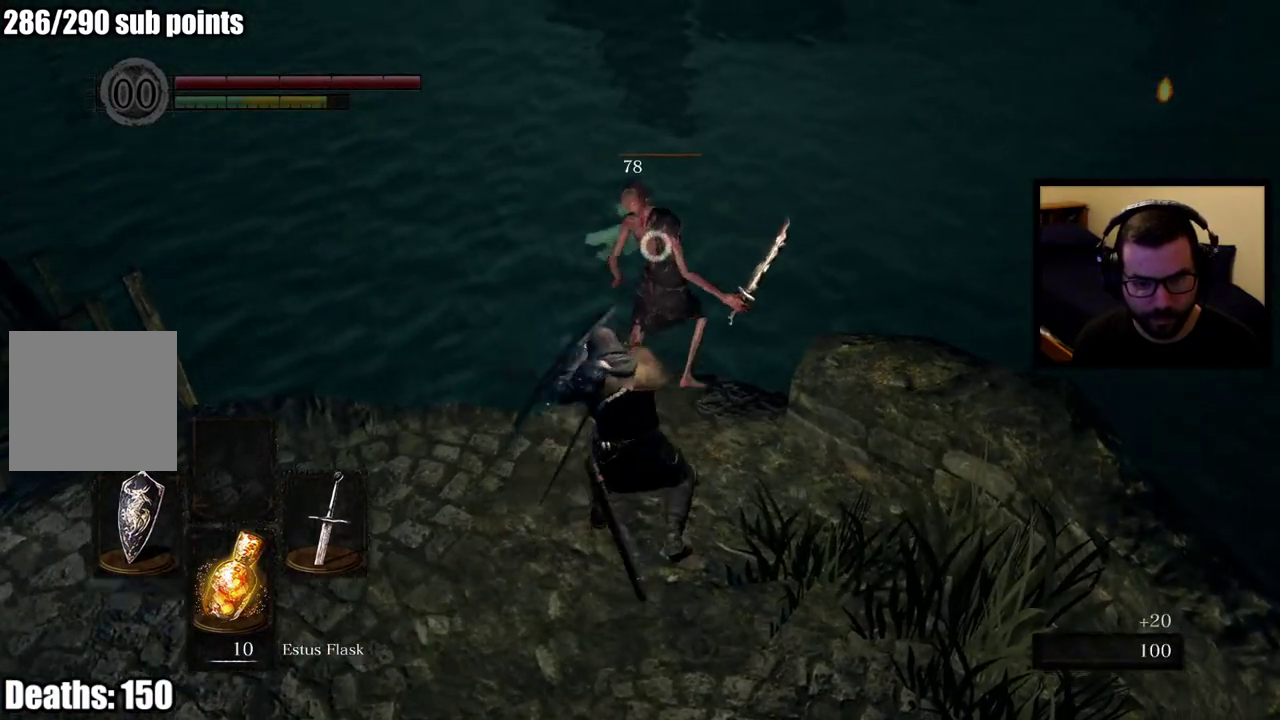
{"buttons": [], "left_stick": "center", "right_stick": "center", "events": []}
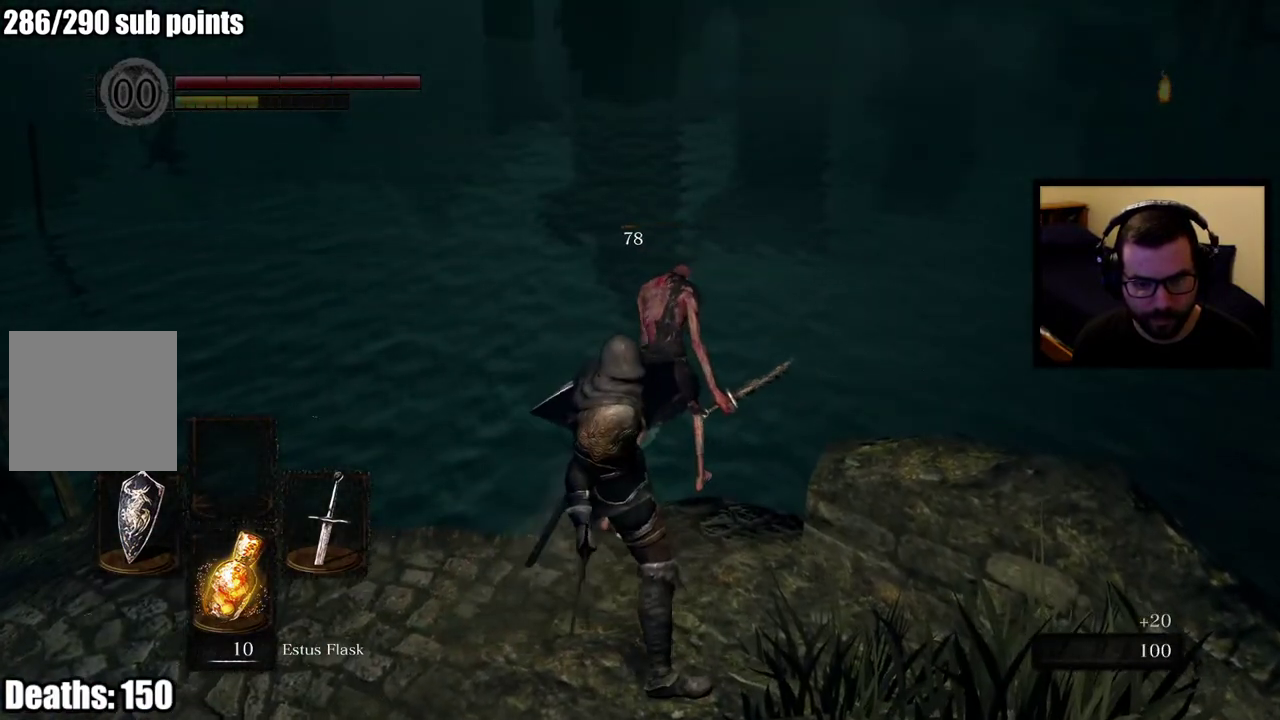
{"buttons": [], "left_stick": "center", "right_stick": "right", "events": [[217, "right_stick", "right"]]}
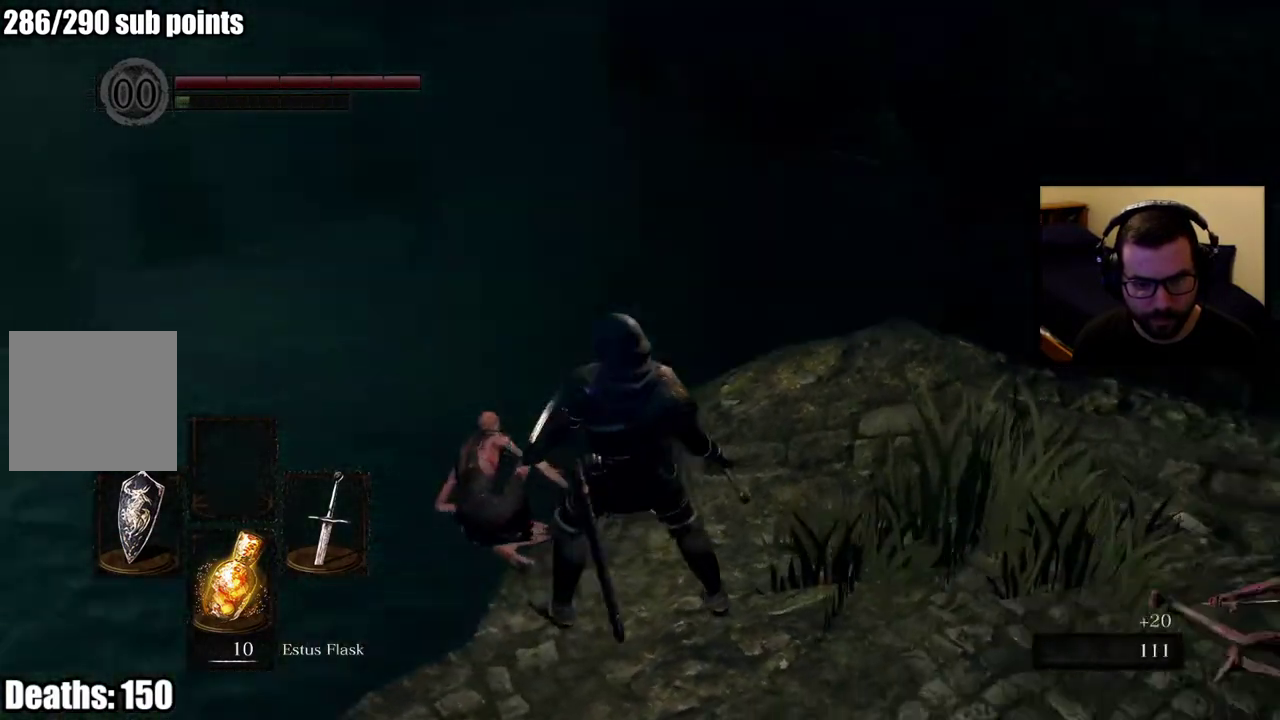
{"buttons": [], "left_stick": "up-right", "right_stick": "center", "events": [[267, "left_stick", "right"], [333, "left_stick", "up-right"], [433, "right_stick", "center"]]}
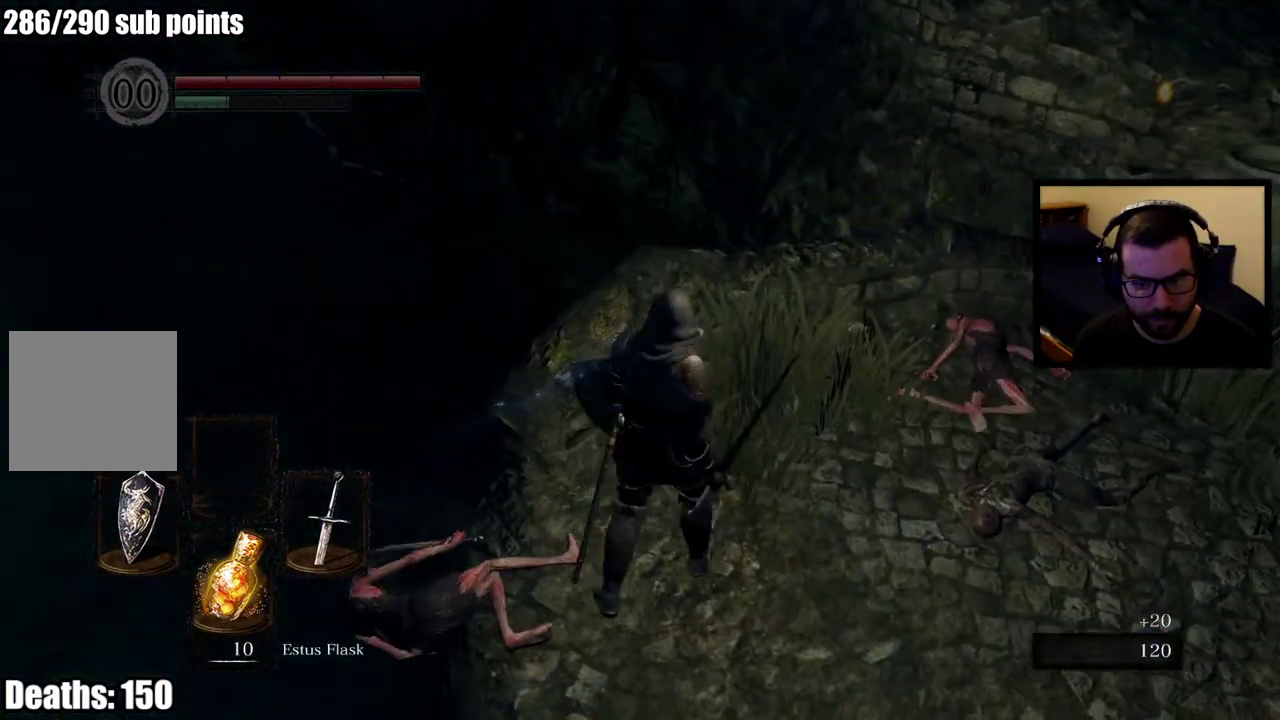
{"buttons": [], "left_stick": "center", "right_stick": "left", "events": [[50, "left_stick", "down-left"], [150, "right_stick", "down-left"], [233, "right_stick", "center"], [283, "left_stick", "up-right"], [333, "left_stick", "center"], [350, "right_stick", "left"], [400, "right_stick", "down-left"], [483, "right_stick", "left"]]}
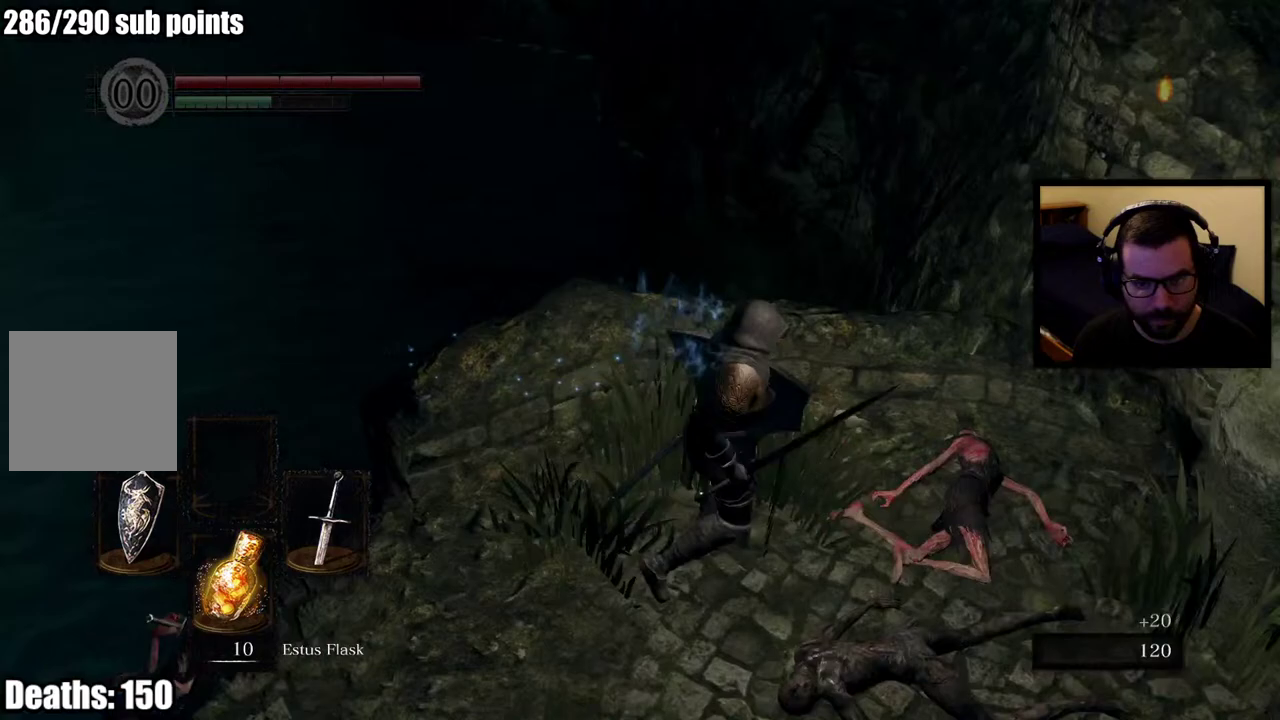
{"buttons": [], "left_stick": "center", "right_stick": "center", "events": [[200, "right_stick", "center"]]}
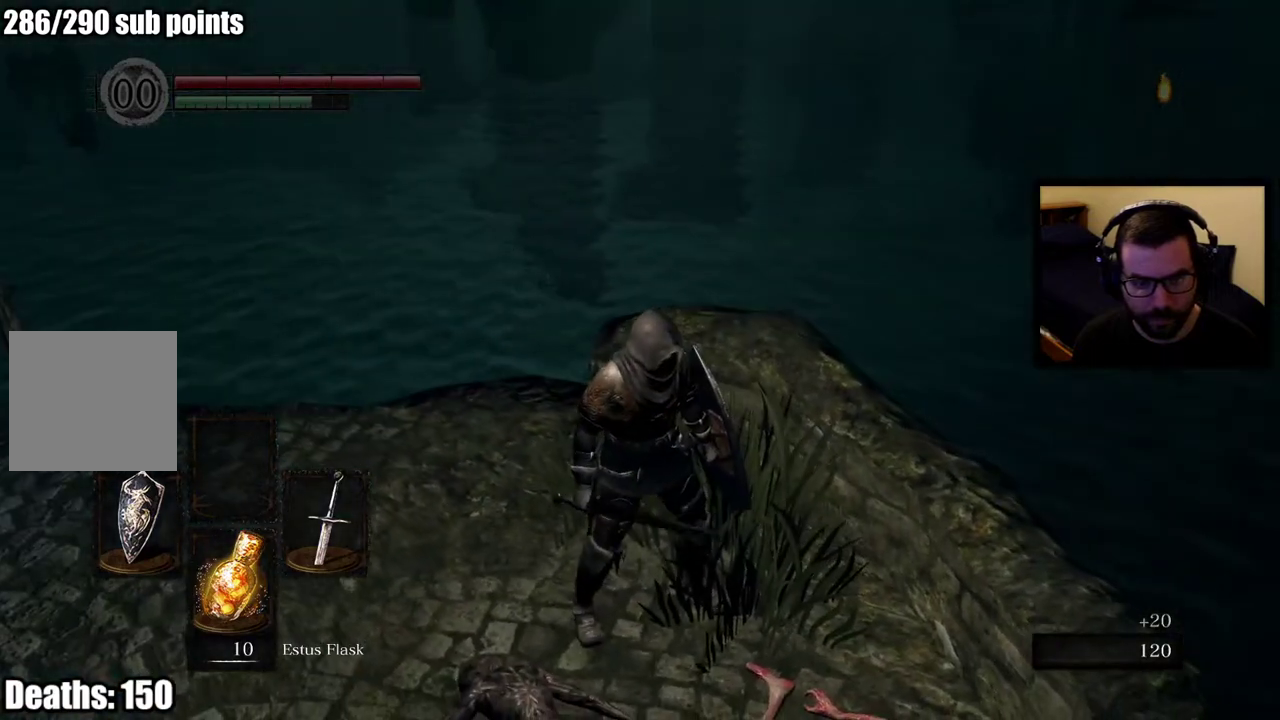
{"buttons": [], "left_stick": "center", "right_stick": "right", "events": [[183, "right_stick", "right"], [283, "left_stick", "down"], [400, "left_stick", "center"]]}
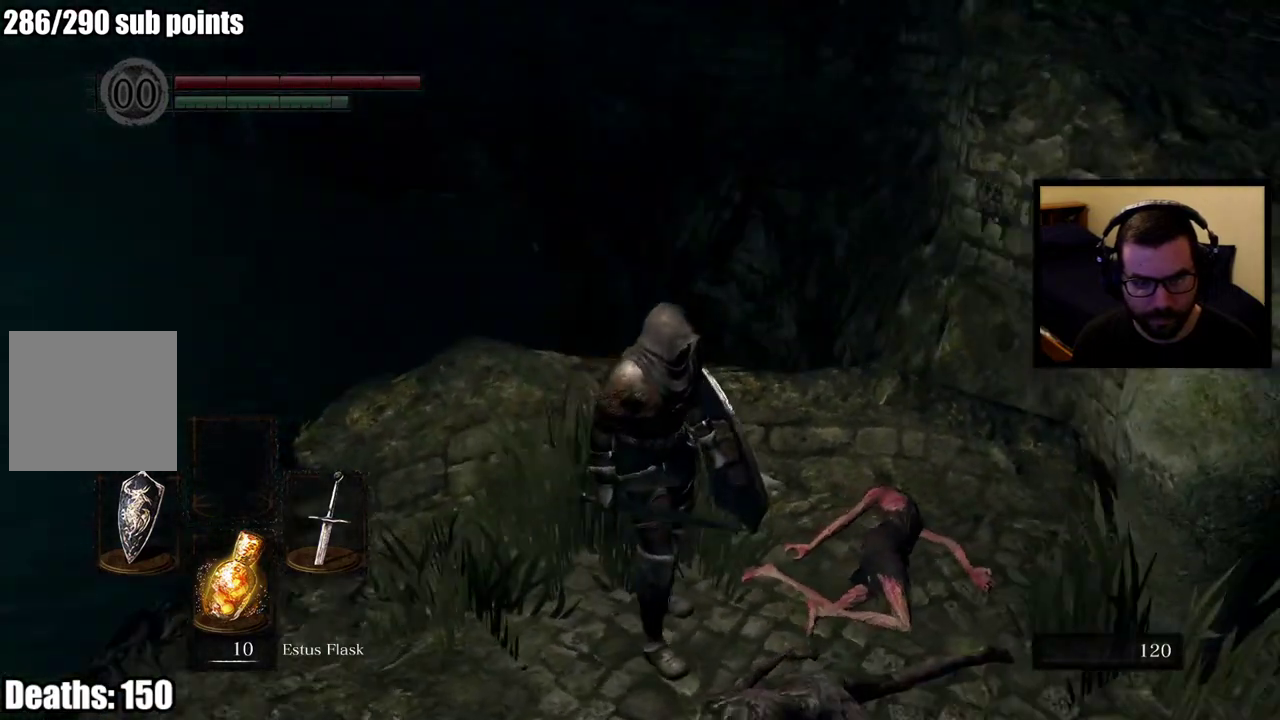
{"buttons": [], "left_stick": "up-right", "right_stick": "right", "events": [[183, "right_stick", "center"], [433, "right_stick", "right"], [483, "left_stick", "up-right"]]}
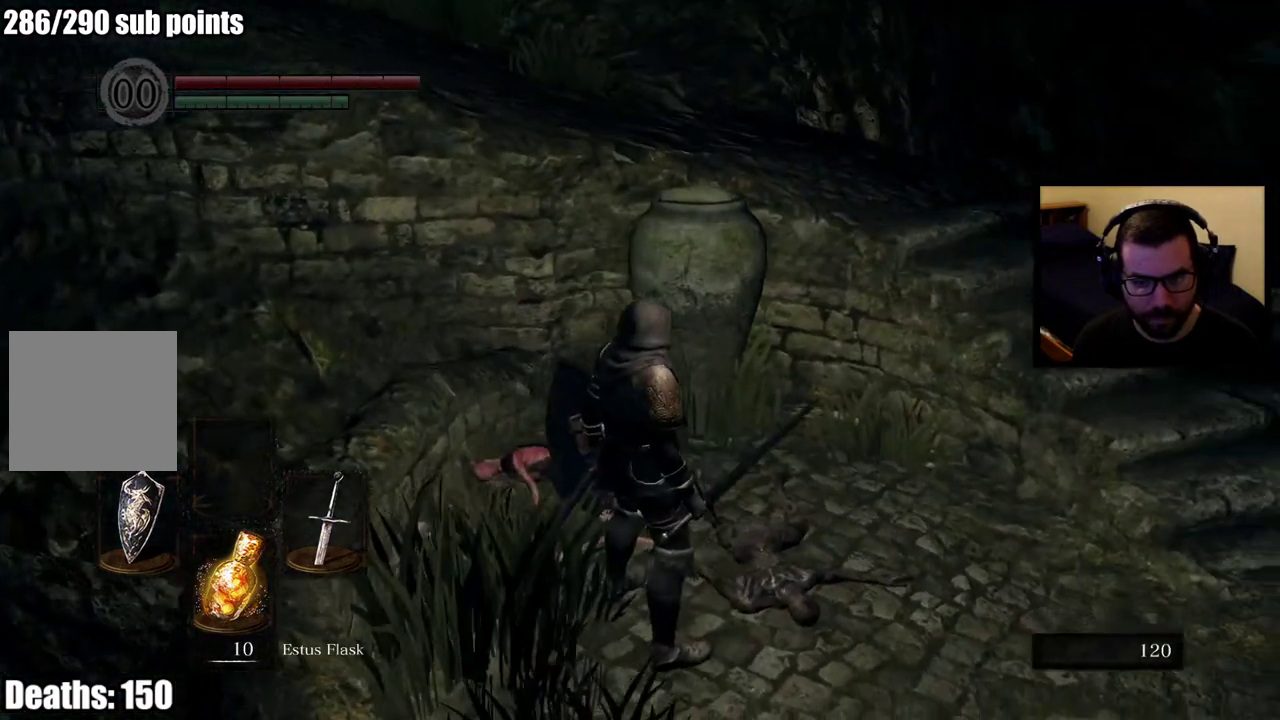
{"buttons": [], "left_stick": "up", "right_stick": "center", "events": [[250, "left_stick", "up"], [417, "right_stick", "center"]]}
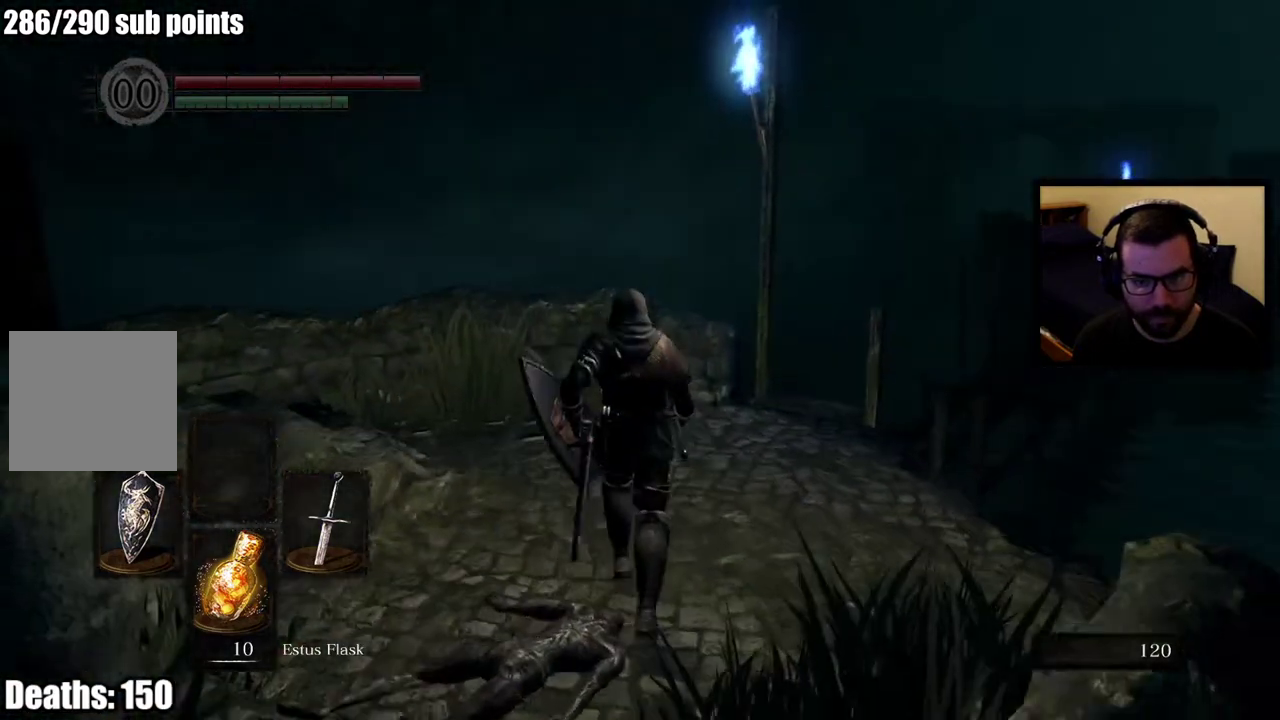
{"buttons": [], "left_stick": "up", "right_stick": "center", "events": [[233, "right_stick", "right"], [500, "right_stick", "center"]]}
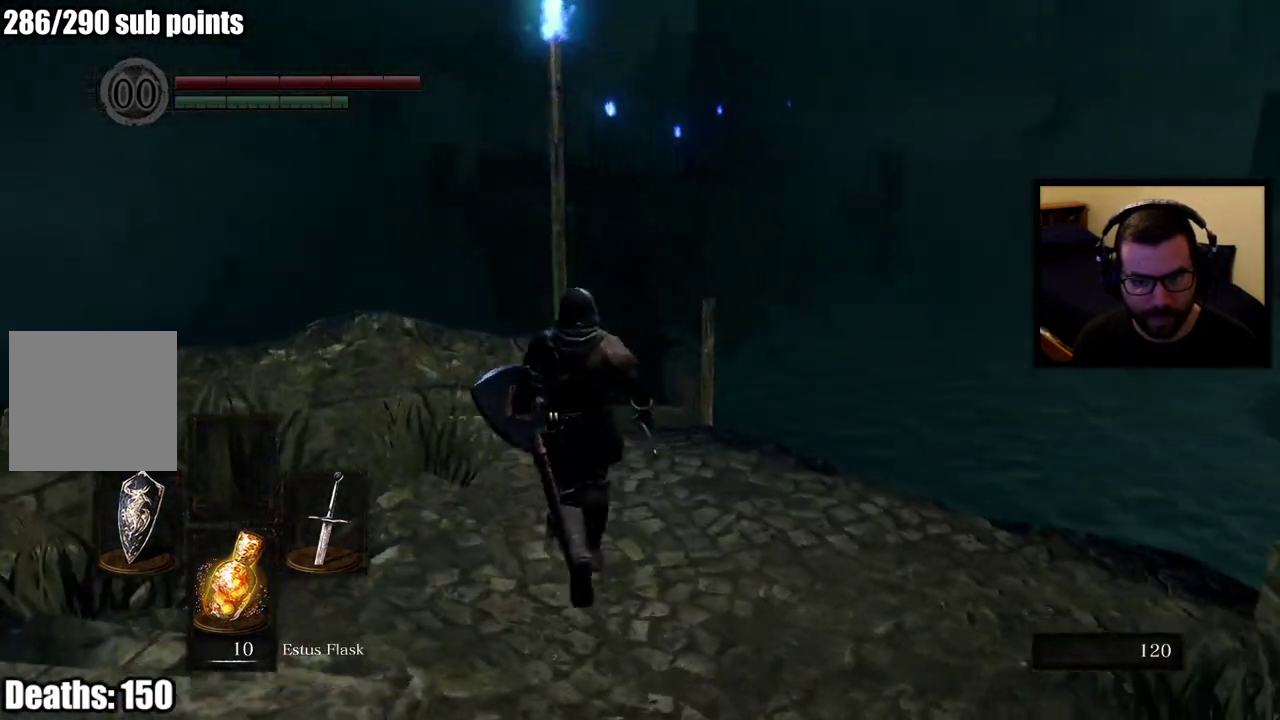
{"buttons": [], "left_stick": "center", "right_stick": "center", "events": [[267, "right_stick", "down"], [350, "left_stick", "center"], [400, "right_stick", "center"]]}
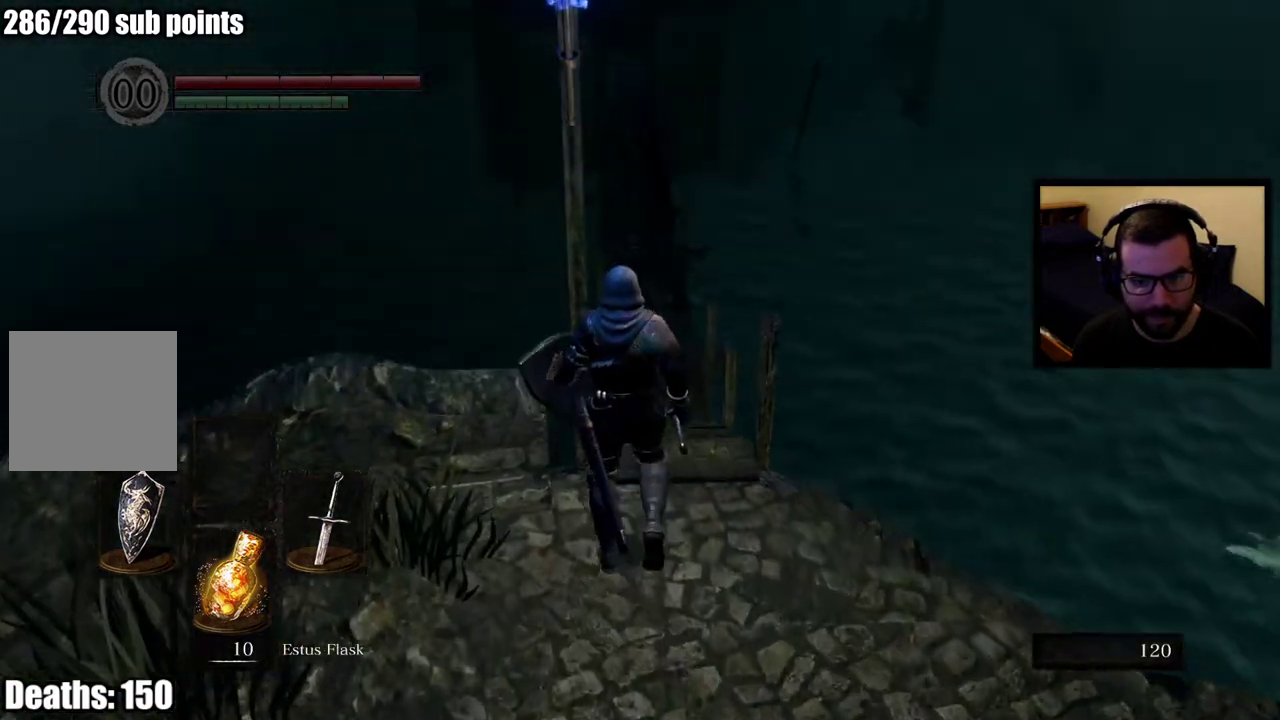
{"buttons": [], "left_stick": "up", "right_stick": "center", "events": [[83, "left_stick", "up"]]}
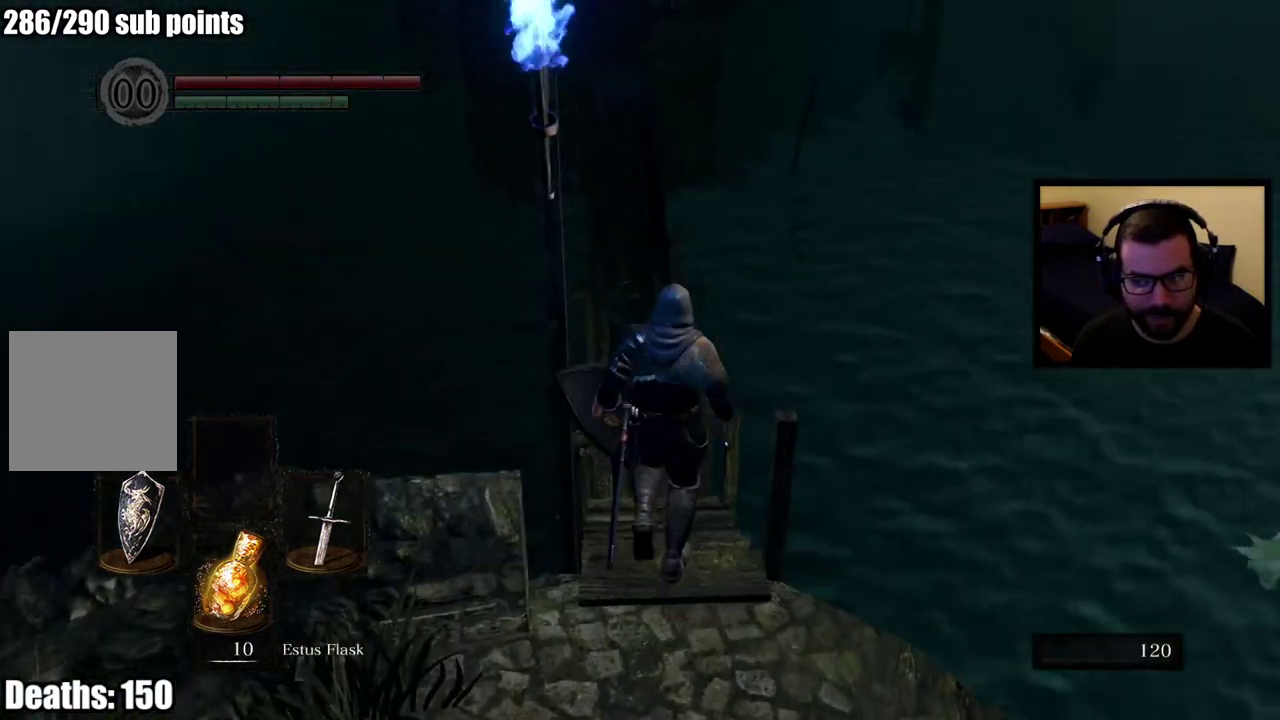
{"buttons": [], "left_stick": "up", "right_stick": "center", "events": []}
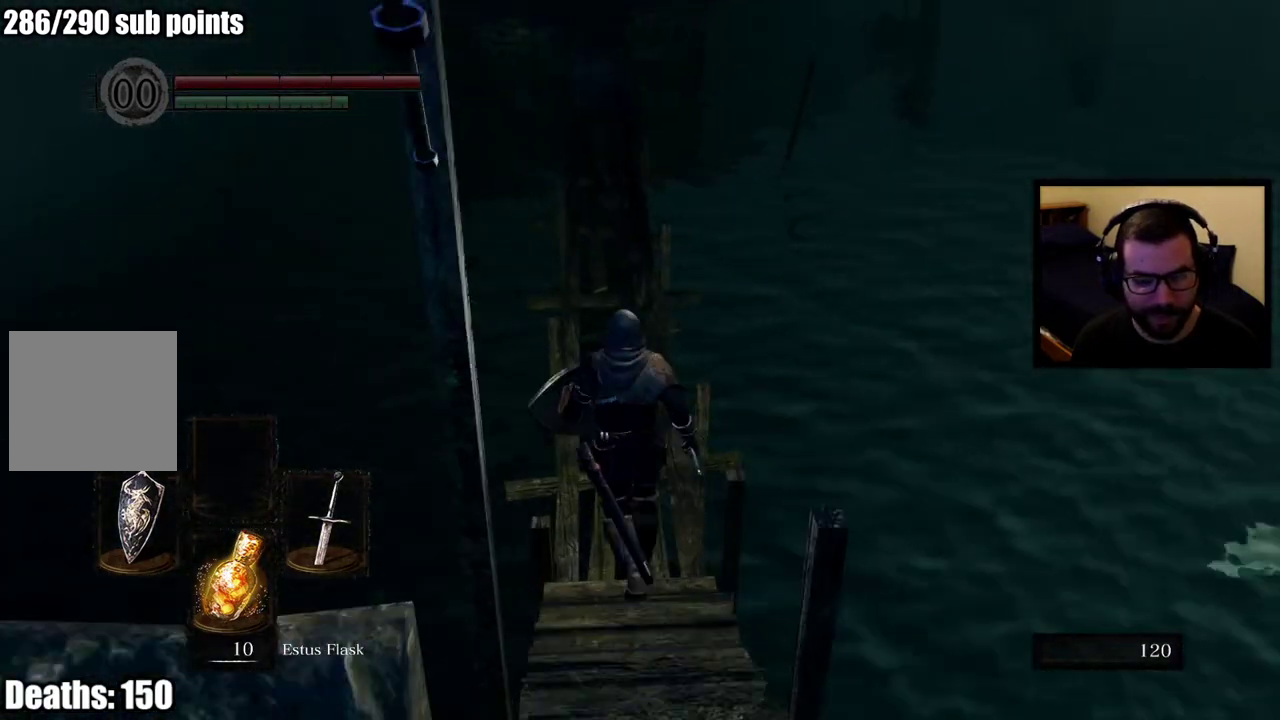
{"buttons": [], "left_stick": "up", "right_stick": "center", "events": []}
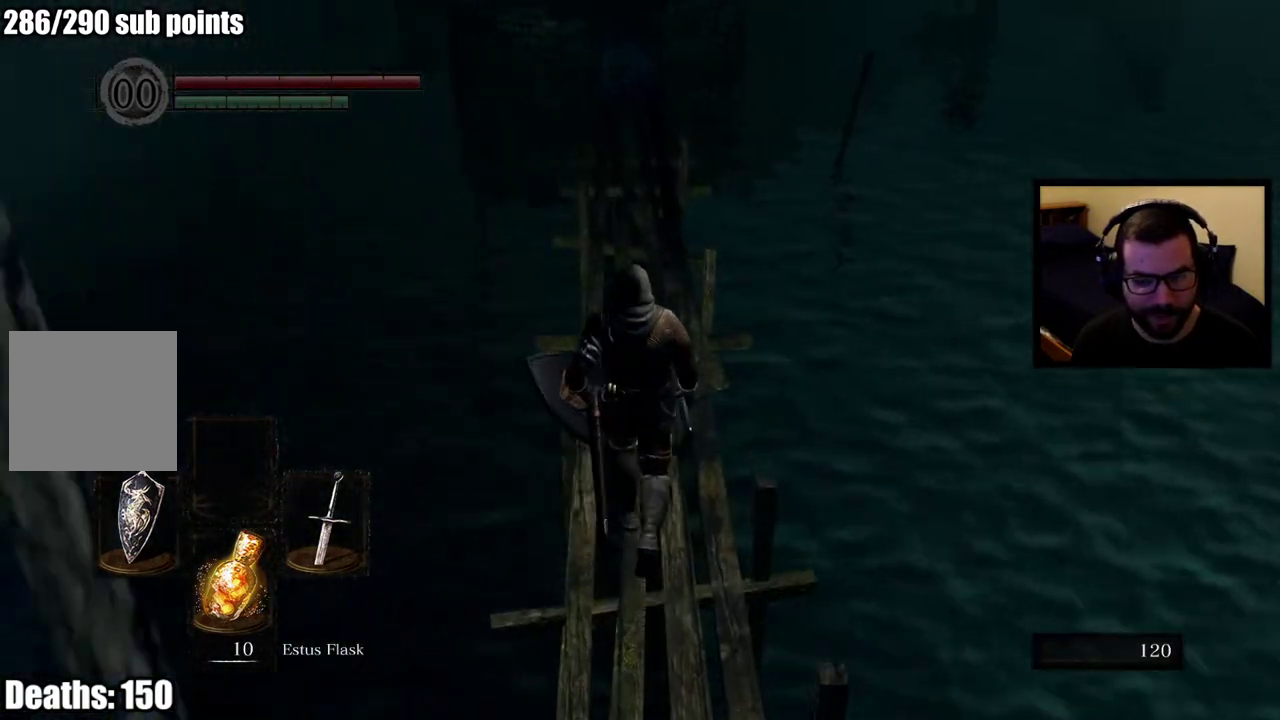
{"buttons": [], "left_stick": "up", "right_stick": "center", "events": [[83, "right_stick", "up"], [233, "right_stick", "center"]]}
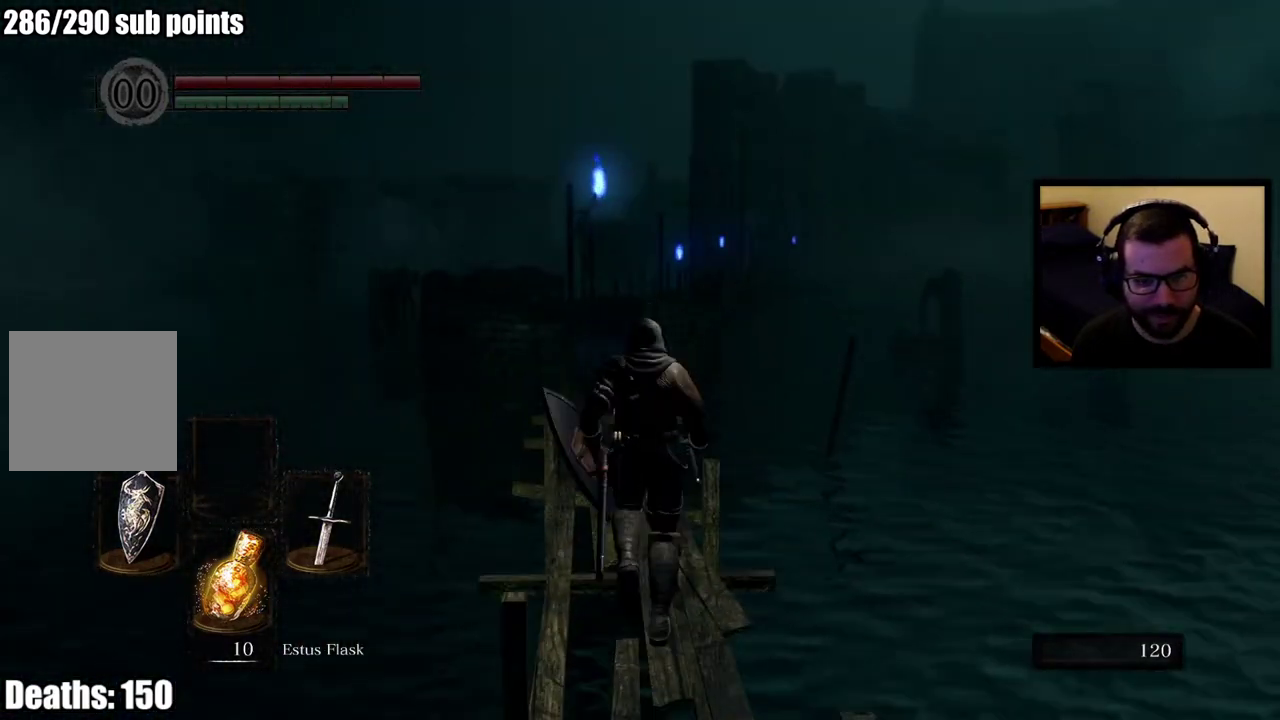
{"buttons": ["CIRCLE"], "left_stick": "up", "right_stick": "center", "events": [[400, "CIRCLE", "down"]]}
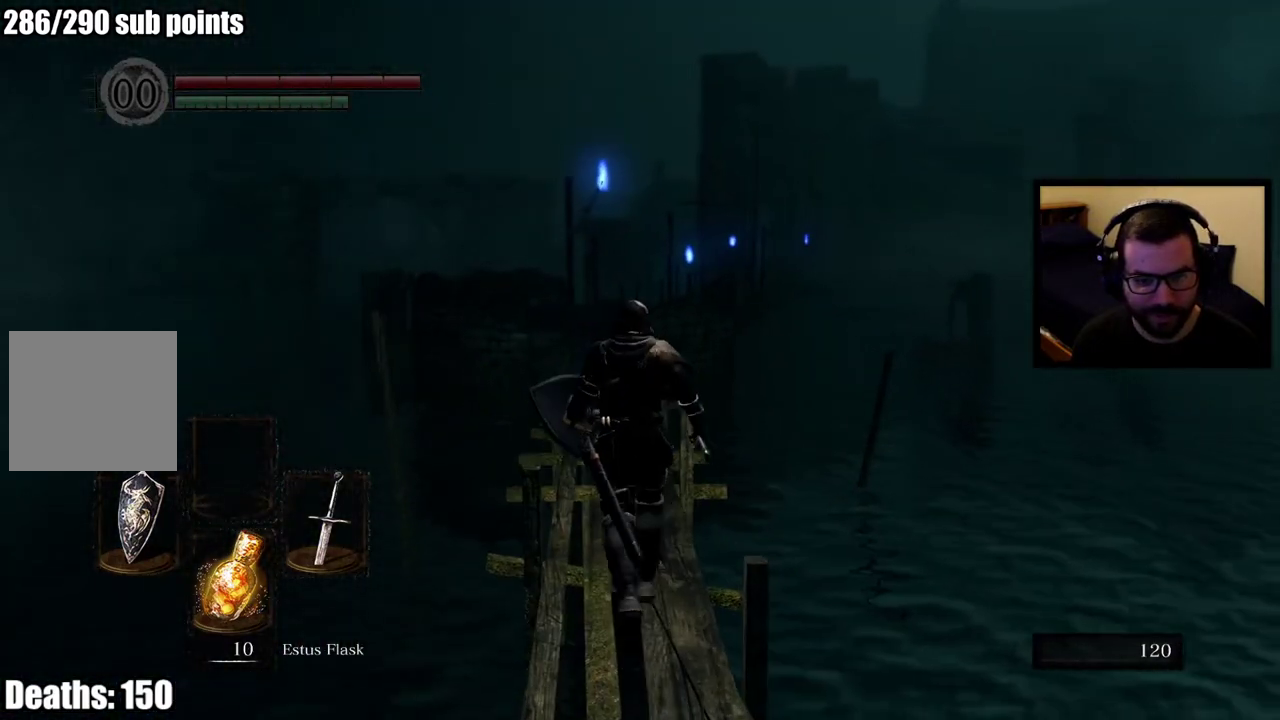
{"buttons": ["CIRCLE"], "left_stick": "up", "right_stick": "center", "events": []}
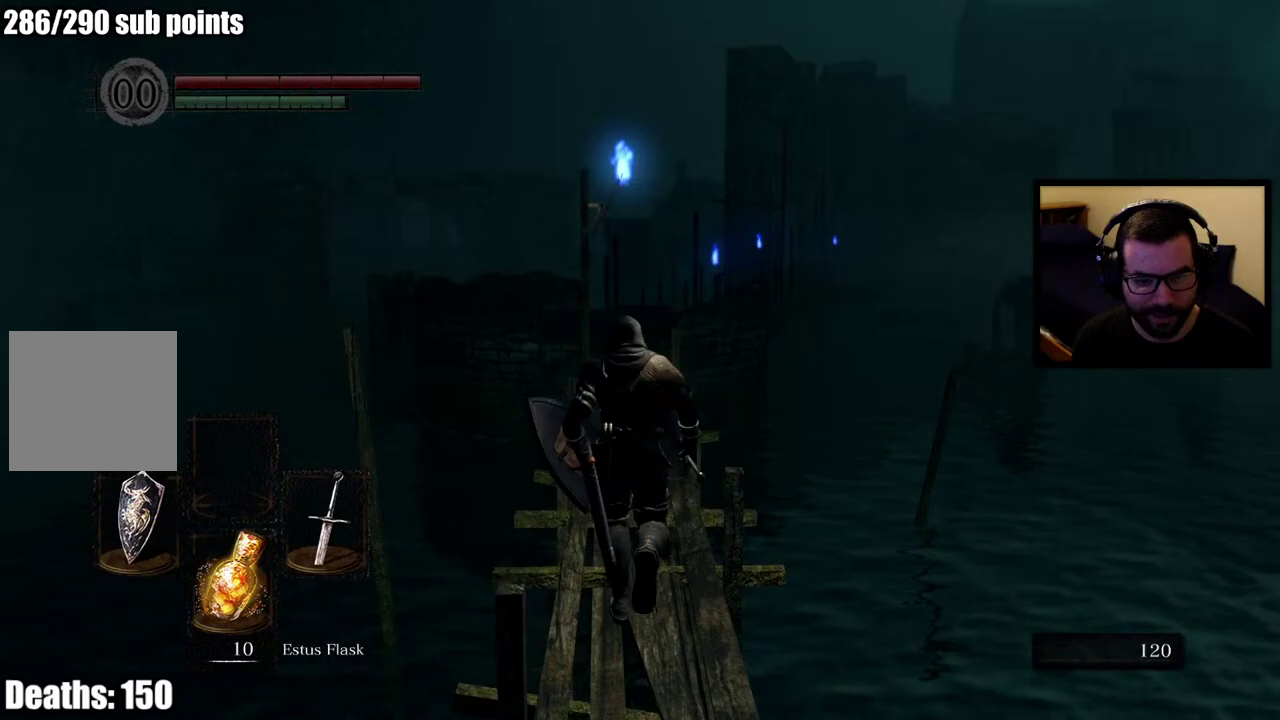
{"buttons": ["CIRCLE"], "left_stick": "up", "right_stick": "center", "events": []}
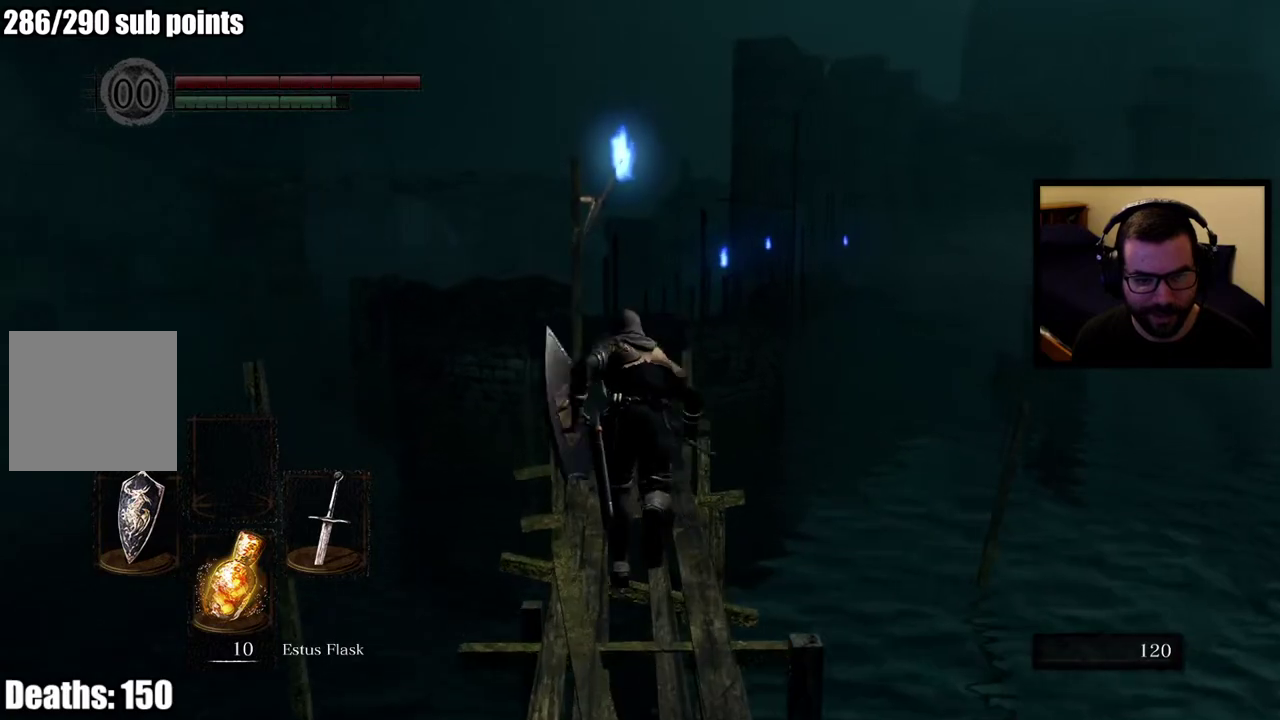
{"buttons": ["CIRCLE"], "left_stick": "up", "right_stick": "center", "events": []}
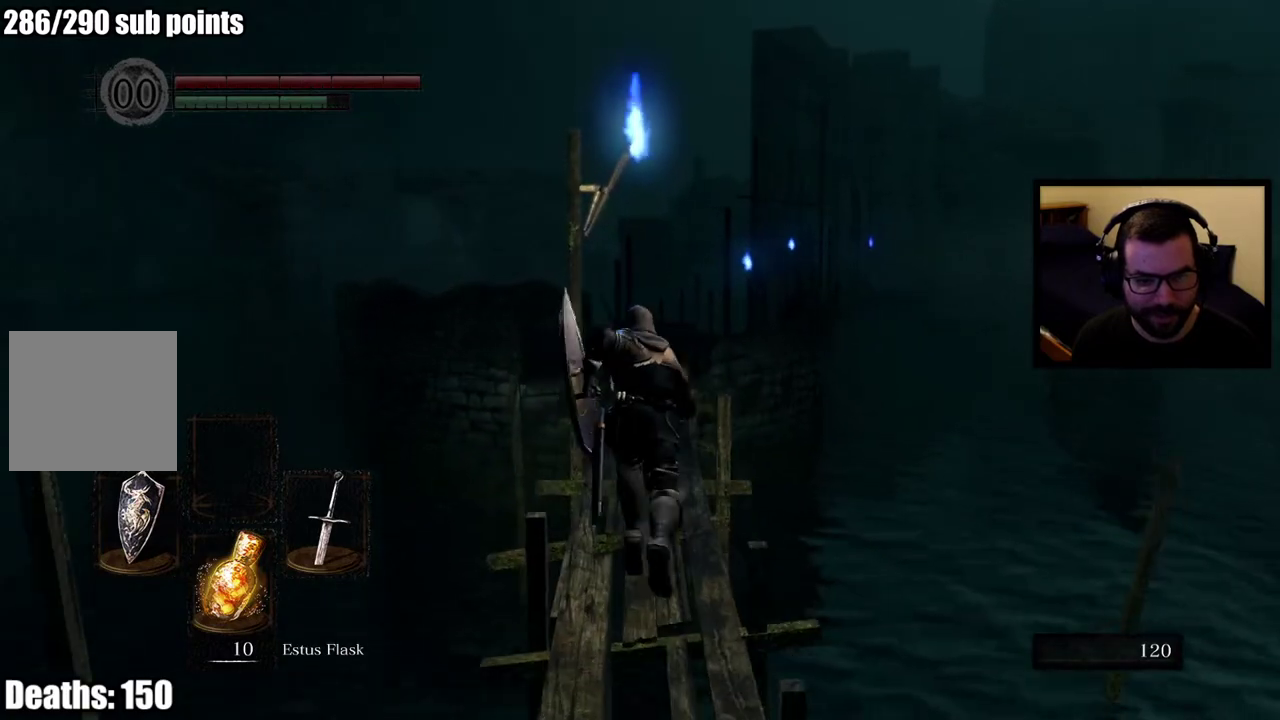
{"buttons": ["CIRCLE"], "left_stick": "up", "right_stick": "center", "events": []}